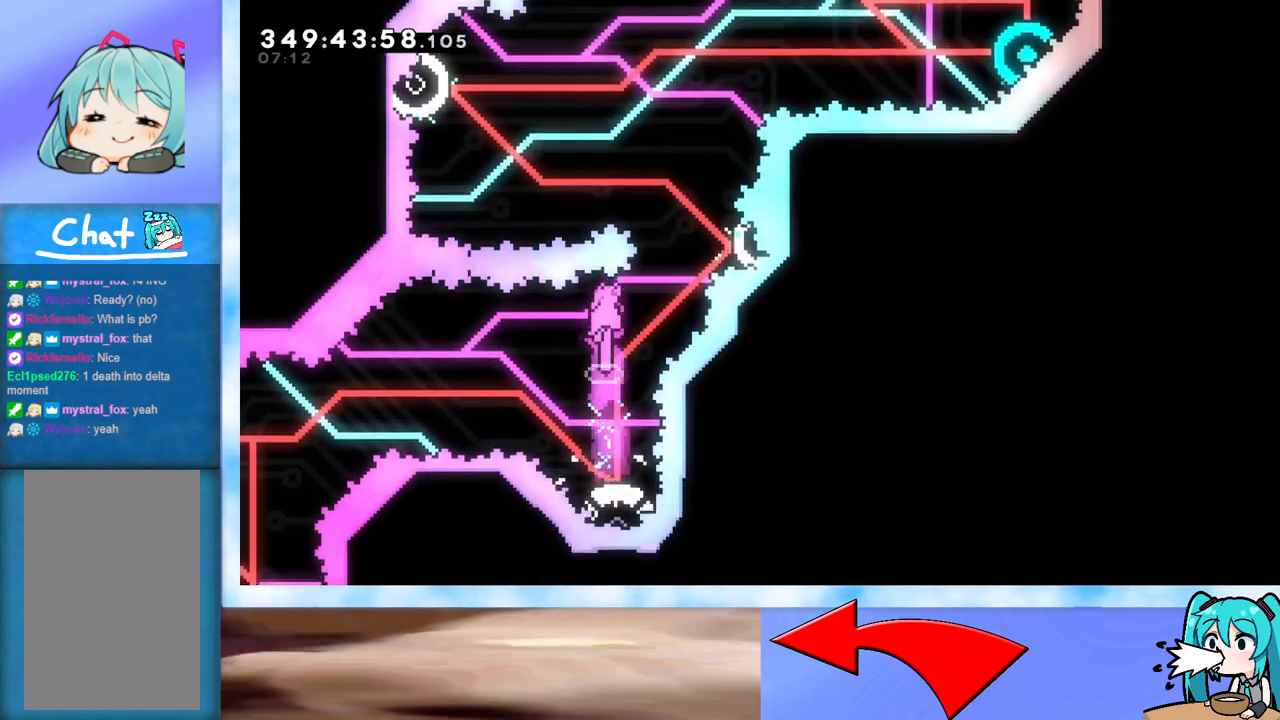
Gameplay with keyboard; each line is a JSON object with the keys held at the frame after it. "events" lists presses ("down") and releases ("up") of "dash", "demo", "down", "grab", "j2", "jump", "left", "pause", "right" and "up" between this image and that frame as [ms after this image, input, new state], when the widget could be followed in between. No other keys are recorded. Mouse input is not recorded. Key names are as the overlay labels them; some are game actions (e.g. jump) rather than physical keys.
{"keys": [], "events": [[383, "right", "down"], [417, "right", "up"]]}
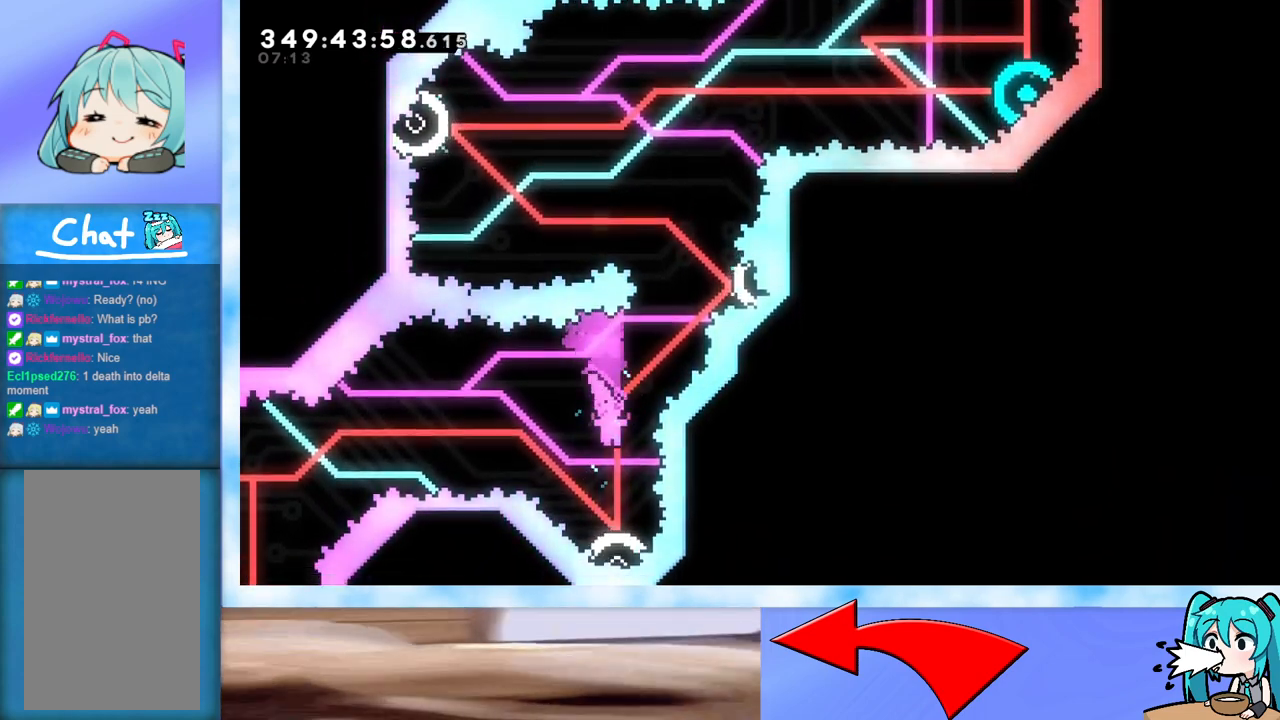
{"keys": [], "events": [[217, "right", "down"], [250, "right", "up"]]}
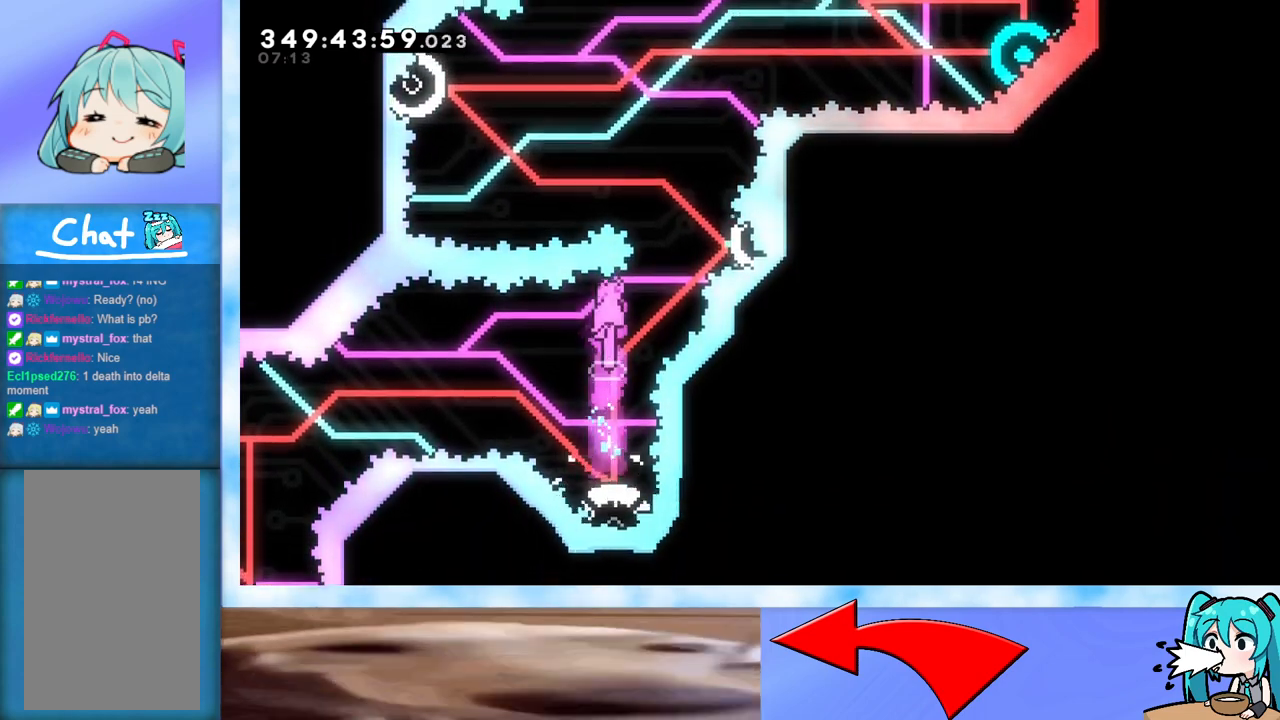
{"keys": [], "events": [[33, "right", "down"], [133, "right", "up"], [367, "right", "down"], [417, "right", "up"]]}
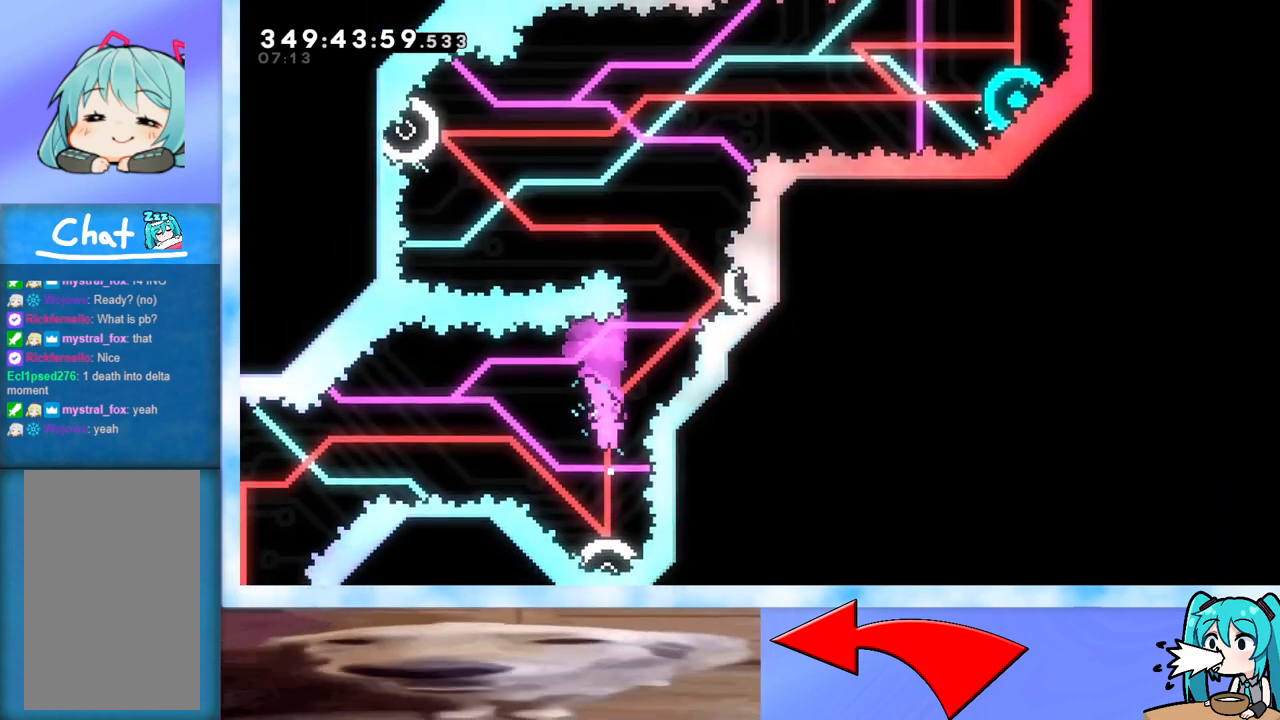
{"keys": [], "events": []}
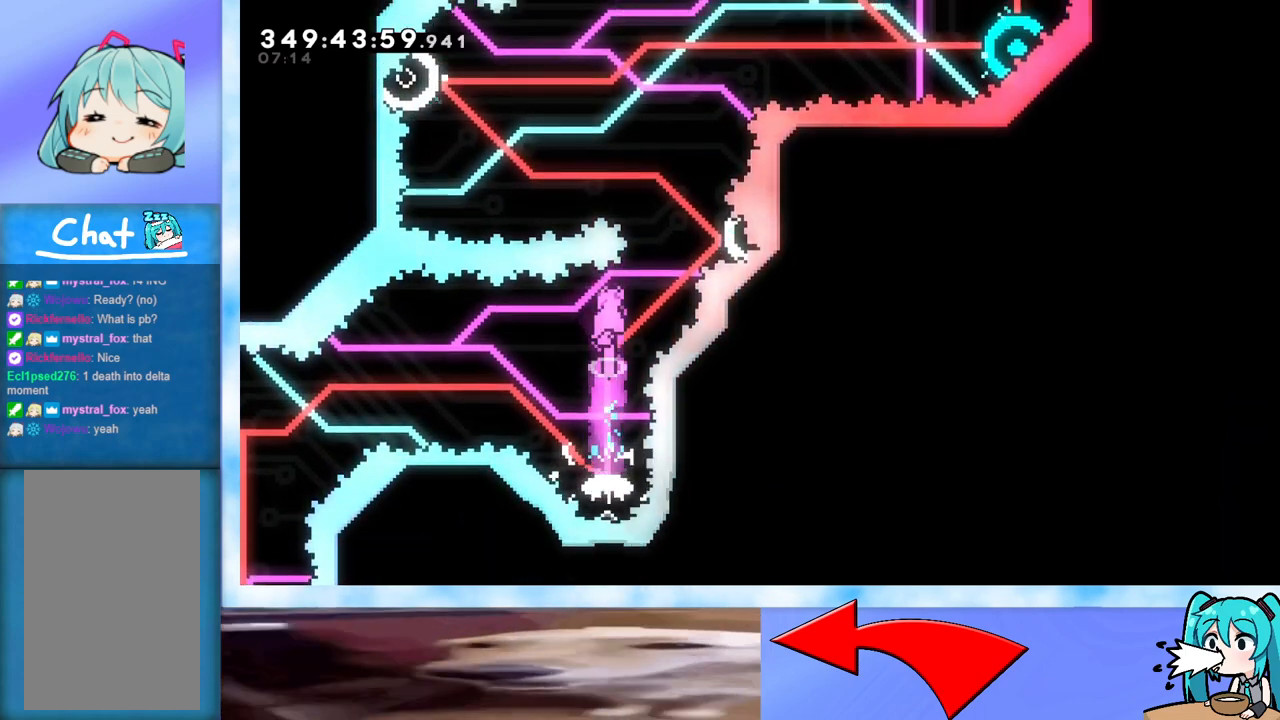
{"keys": [], "events": []}
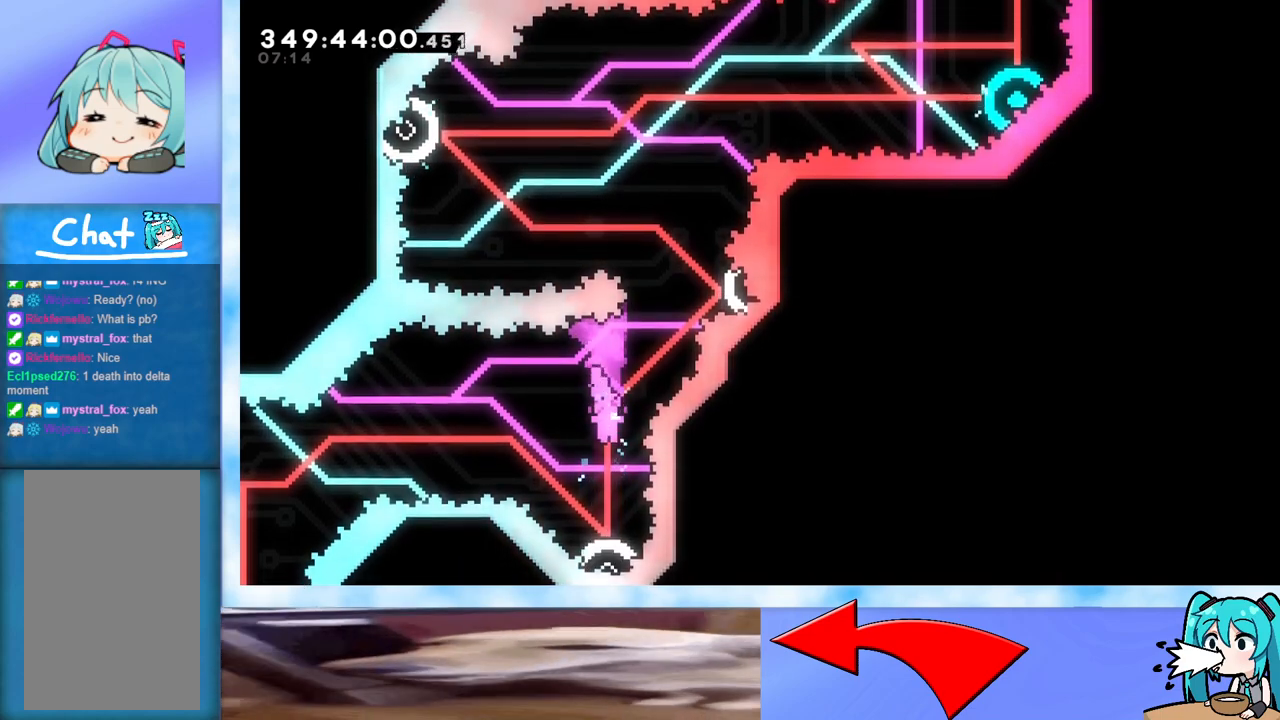
{"keys": [], "events": []}
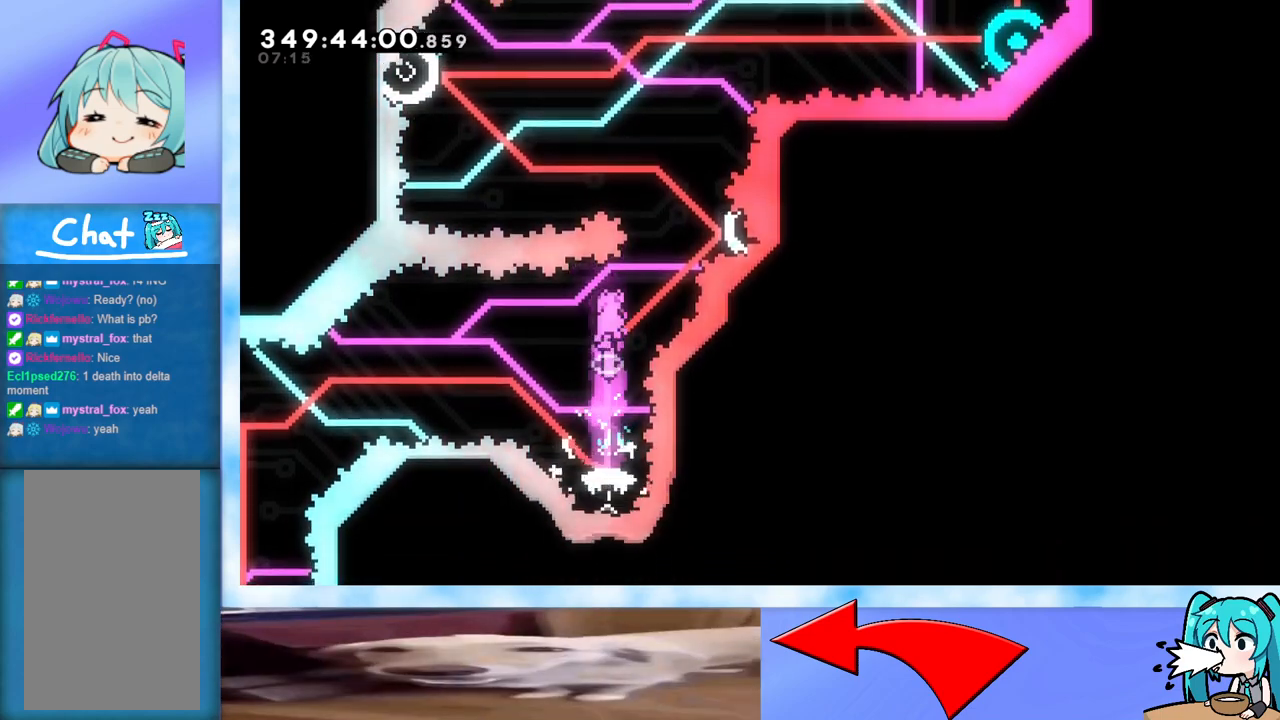
{"keys": [], "events": []}
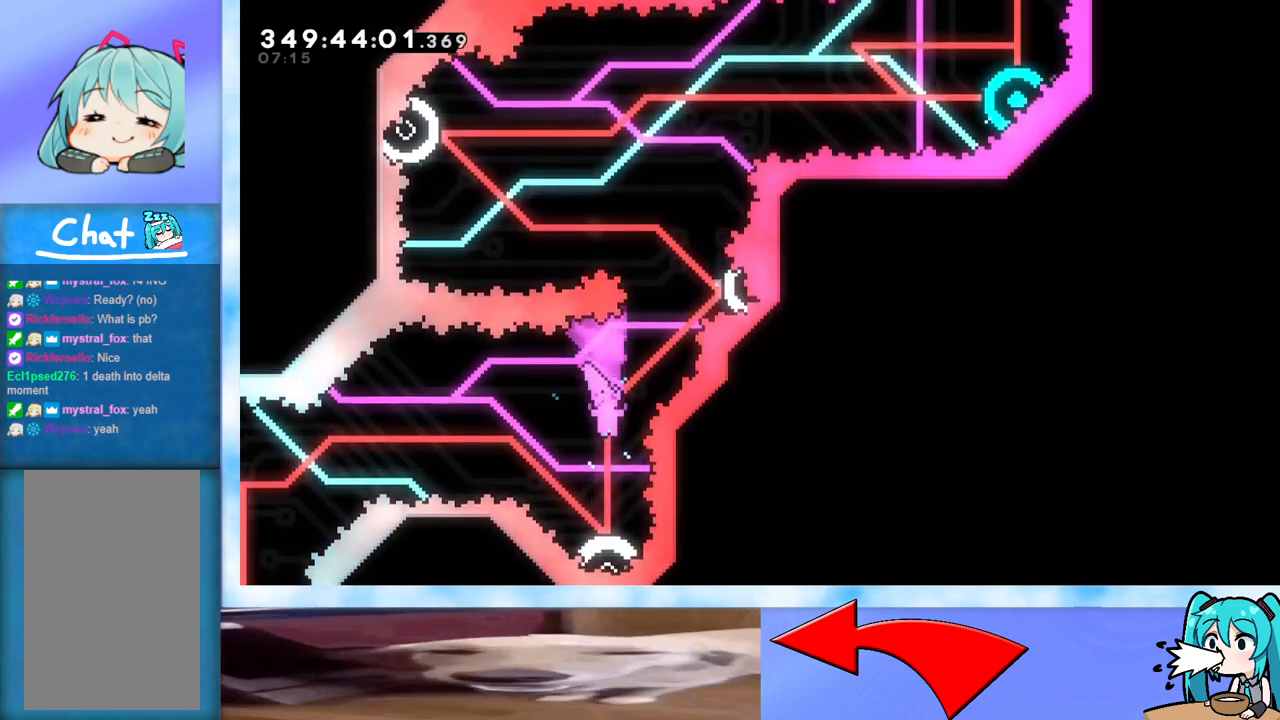
{"keys": [], "events": []}
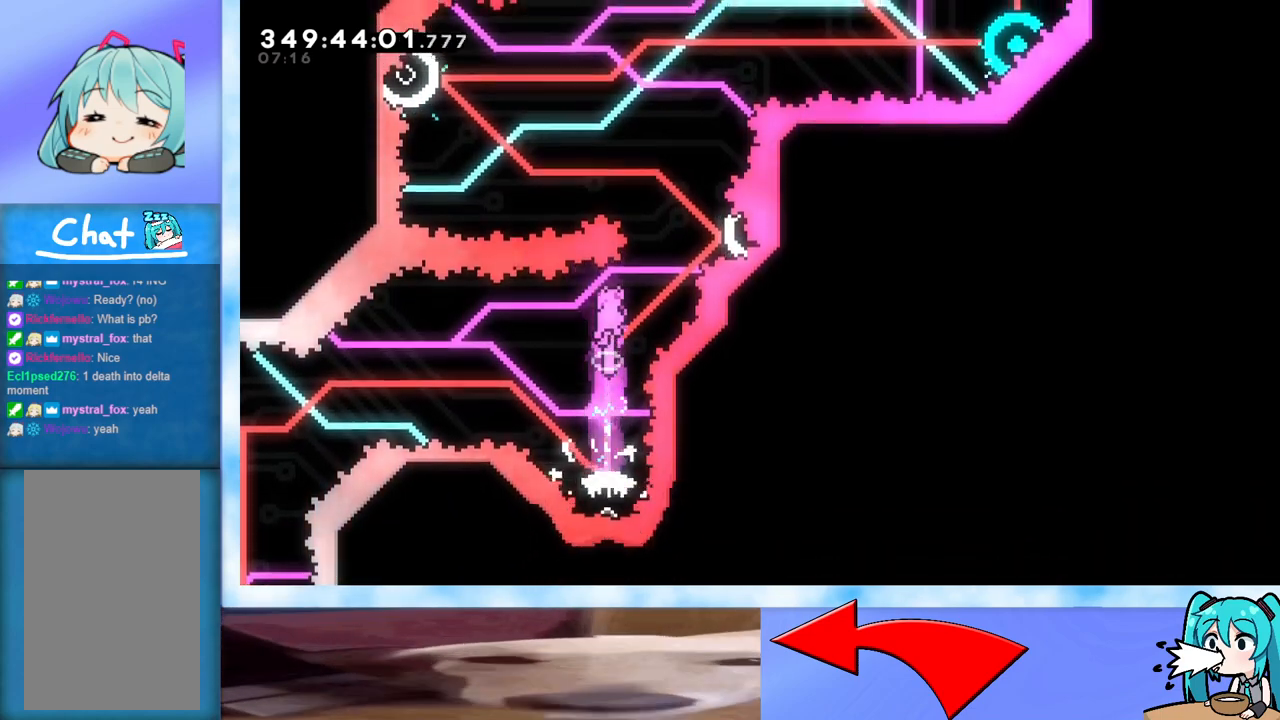
{"keys": ["left", "up"], "events": [[33, "dash", "down"], [33, "right", "down"], [33, "up", "down"], [217, "right", "up"], [267, "dash", "up"], [500, "left", "down"]]}
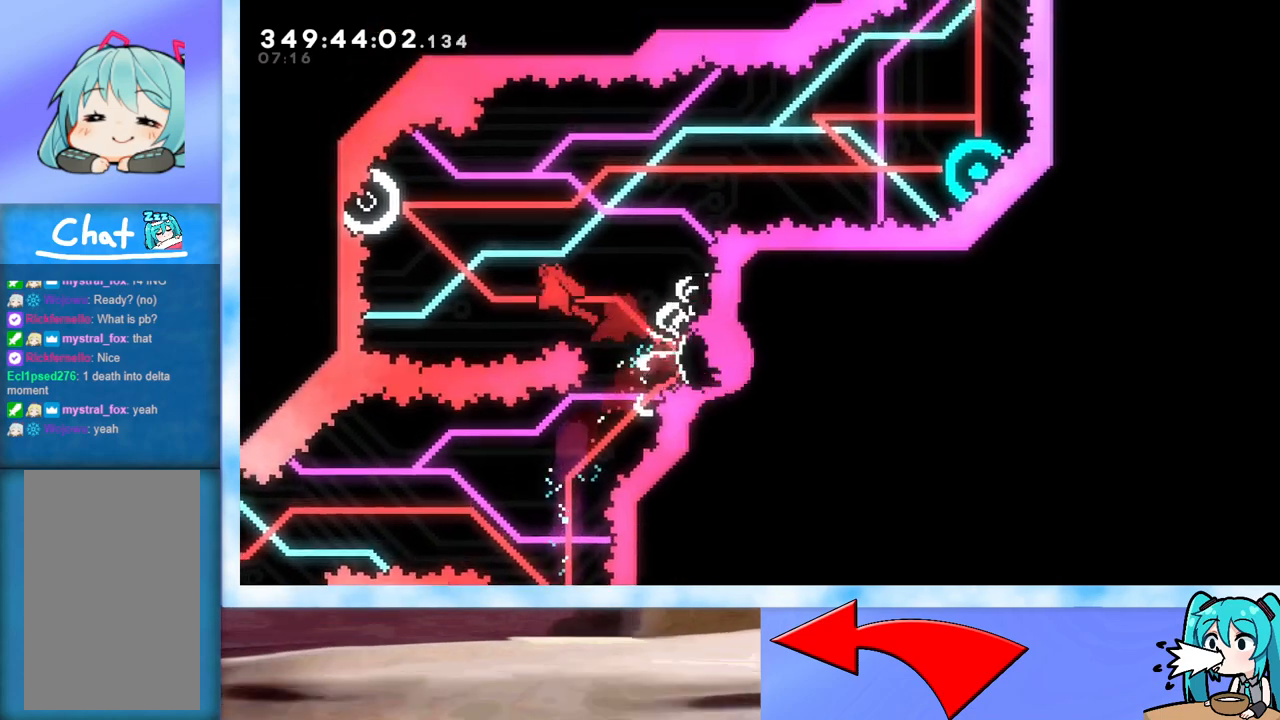
{"keys": ["right"], "events": [[100, "dash", "down"], [233, "dash", "up"], [233, "right", "down"], [283, "left", "up"], [333, "up", "up"]]}
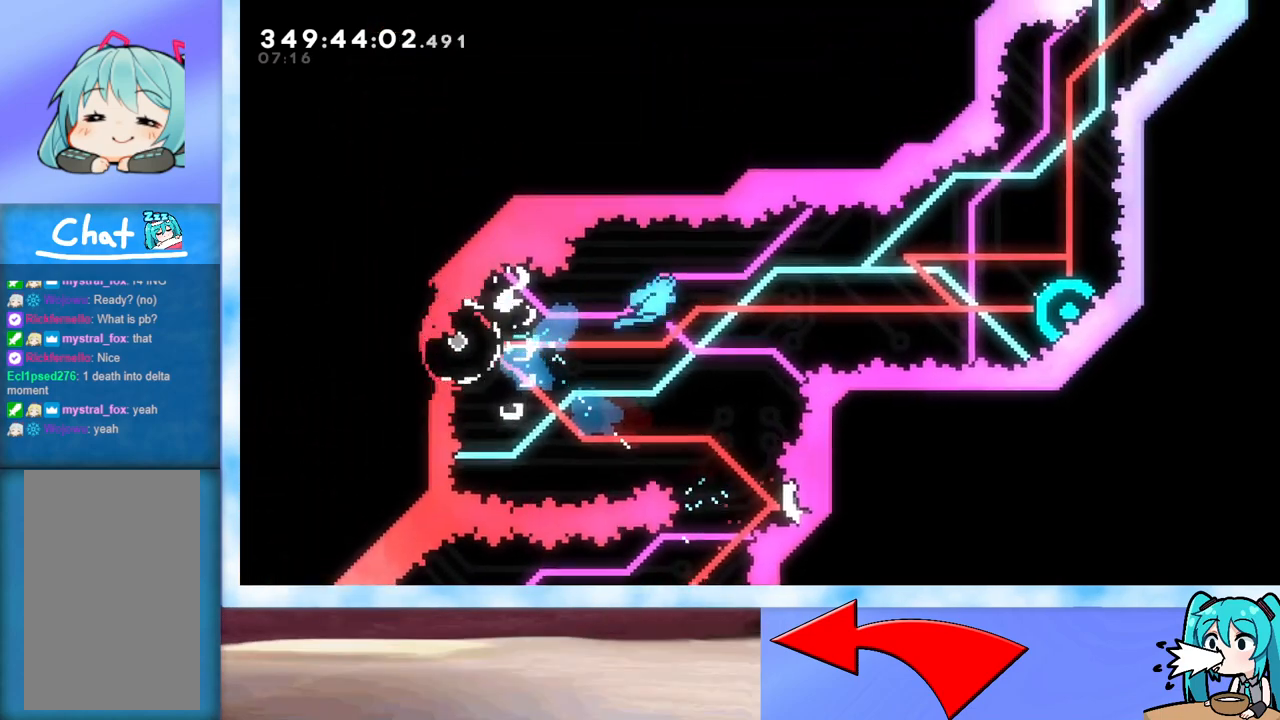
{"keys": ["right"], "events": []}
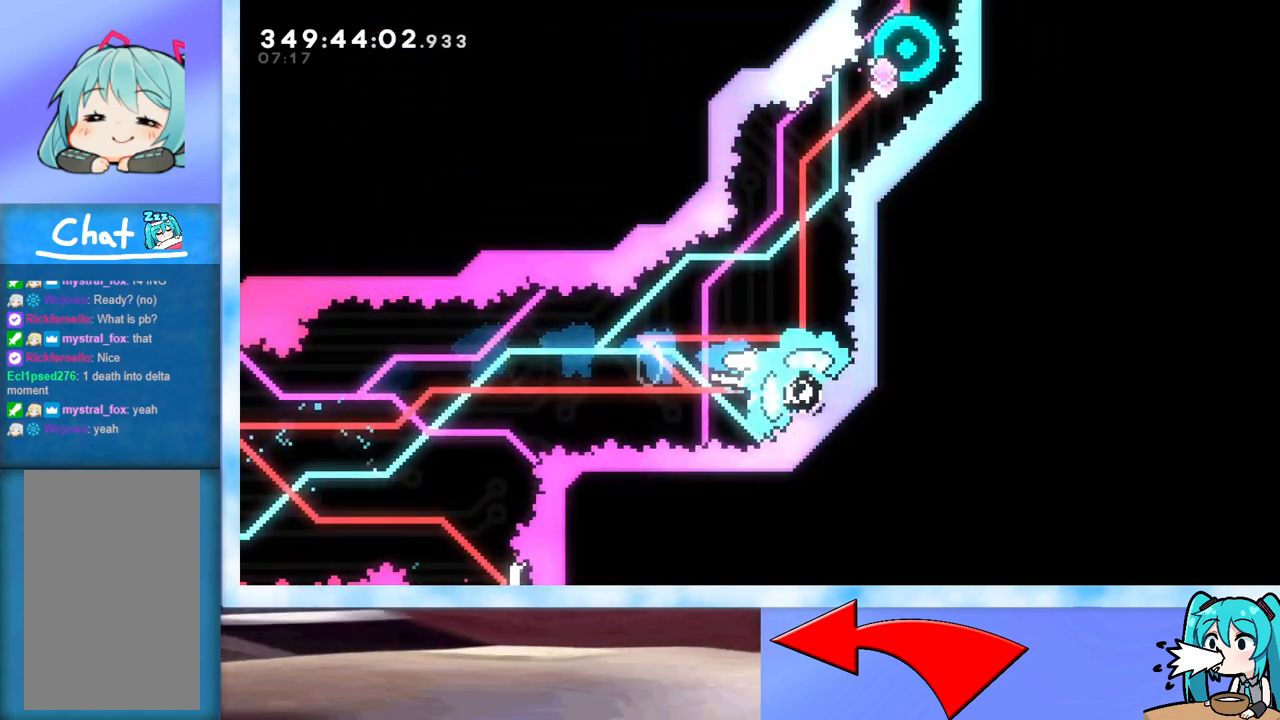
{"keys": [], "events": [[217, "dash", "down"], [417, "dash", "up"], [467, "right", "up"]]}
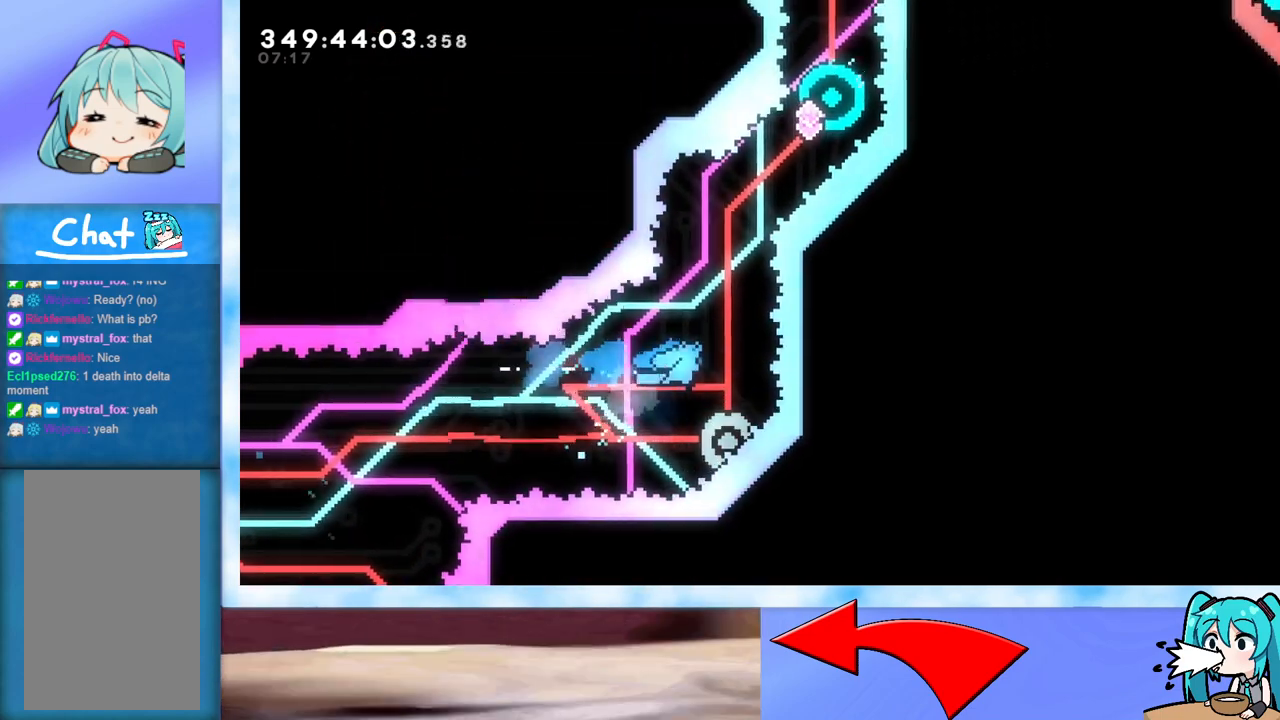
{"keys": [], "events": []}
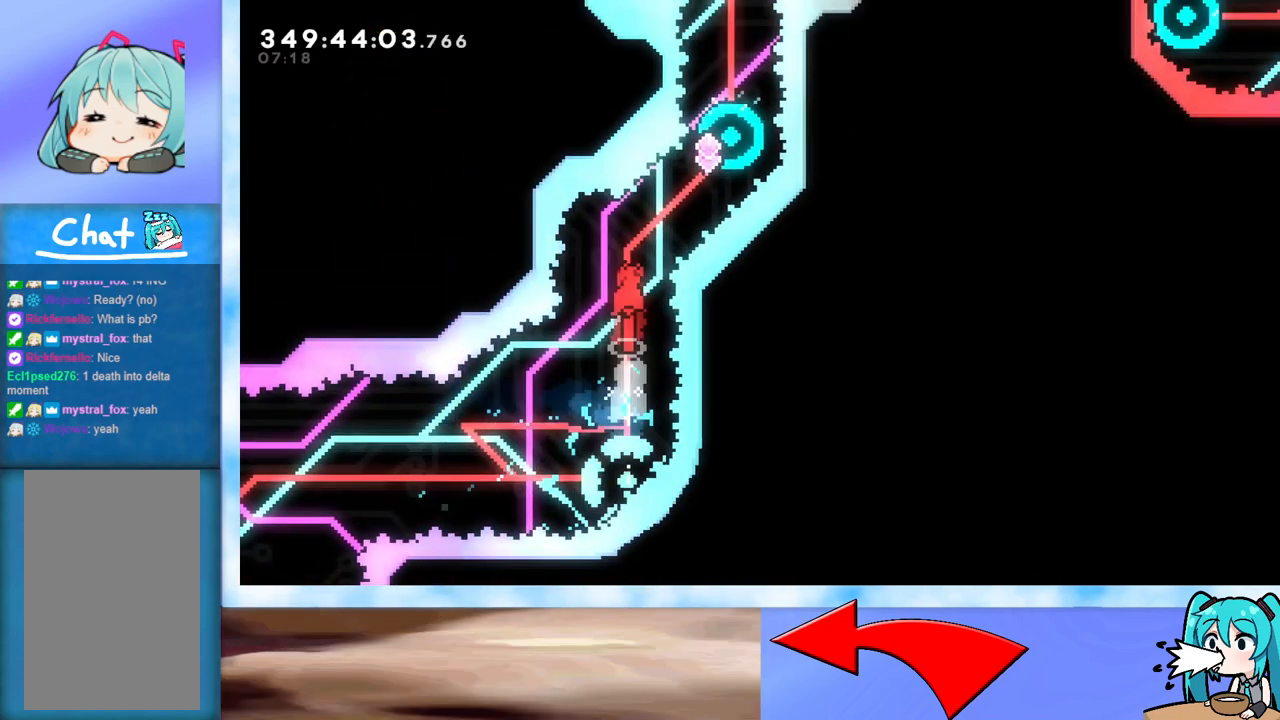
{"keys": [], "events": []}
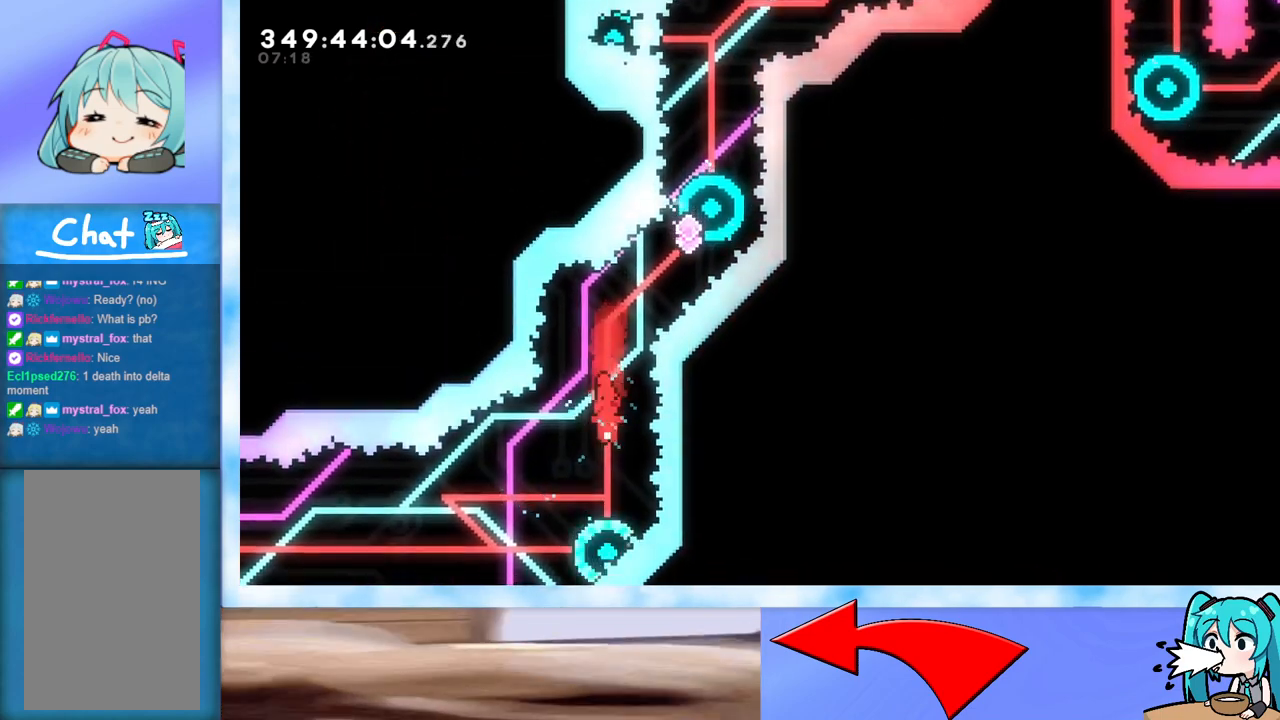
{"keys": [], "events": []}
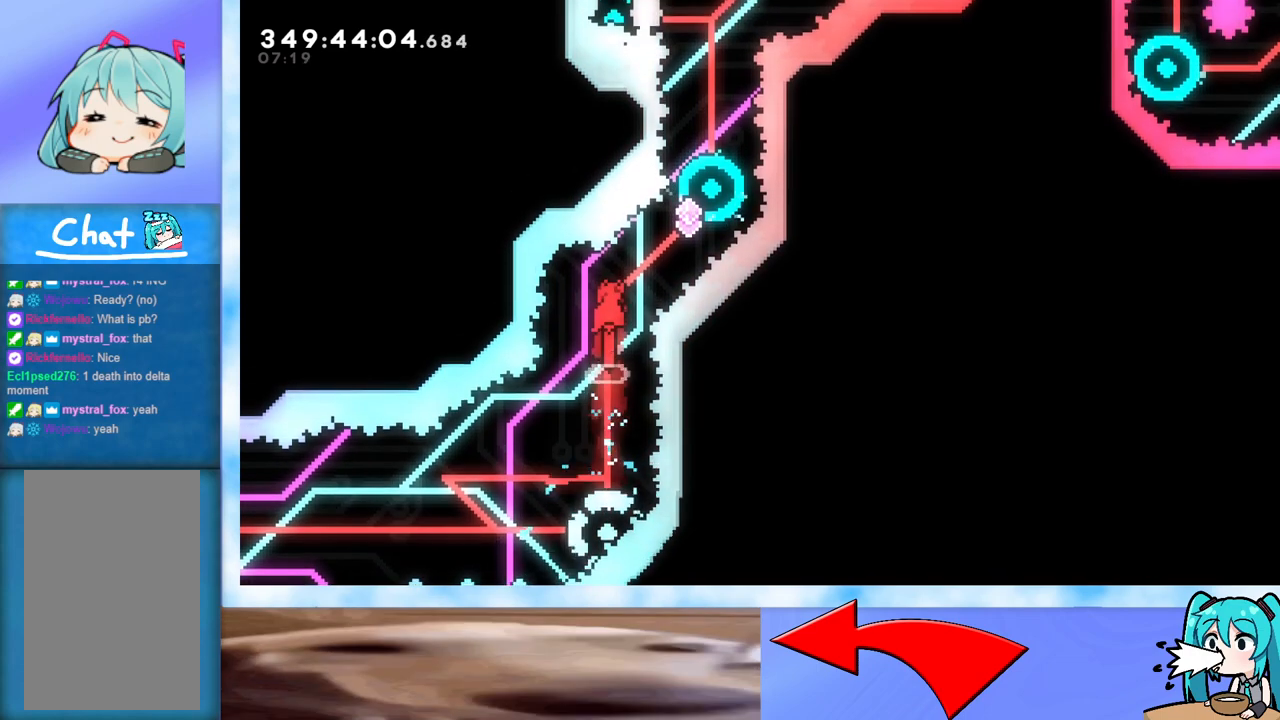
{"keys": [], "events": []}
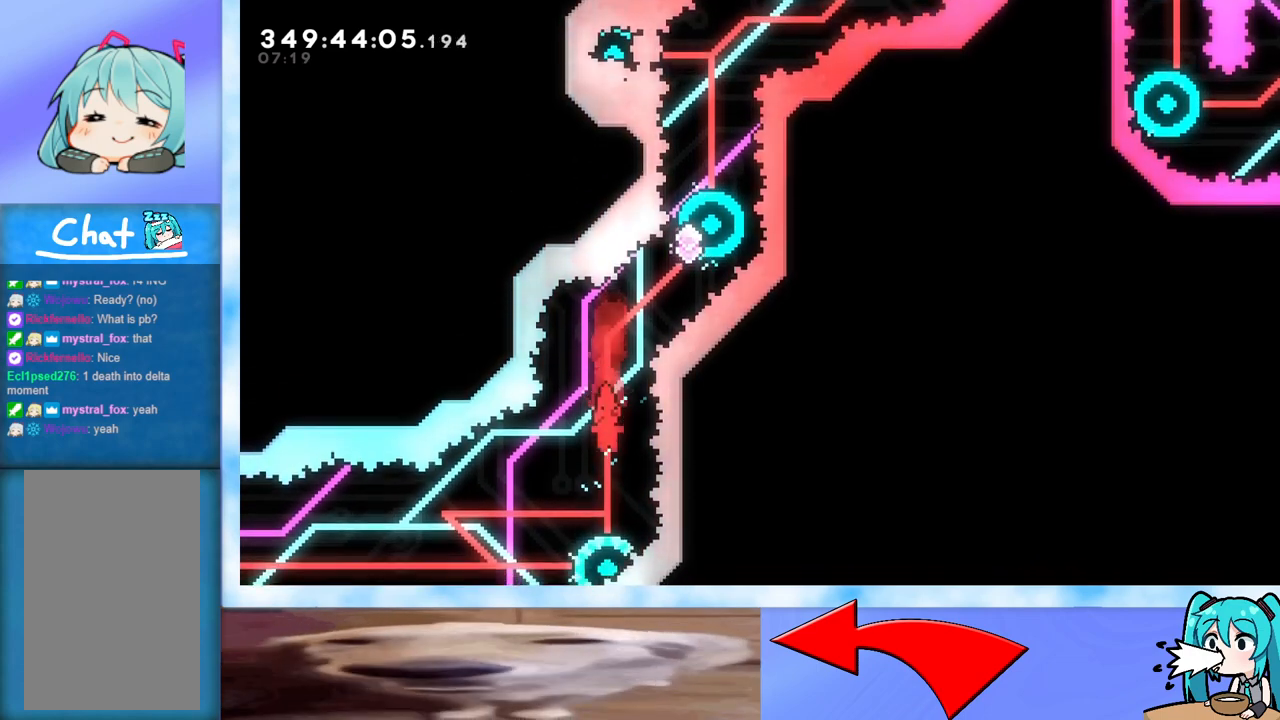
{"keys": [], "events": []}
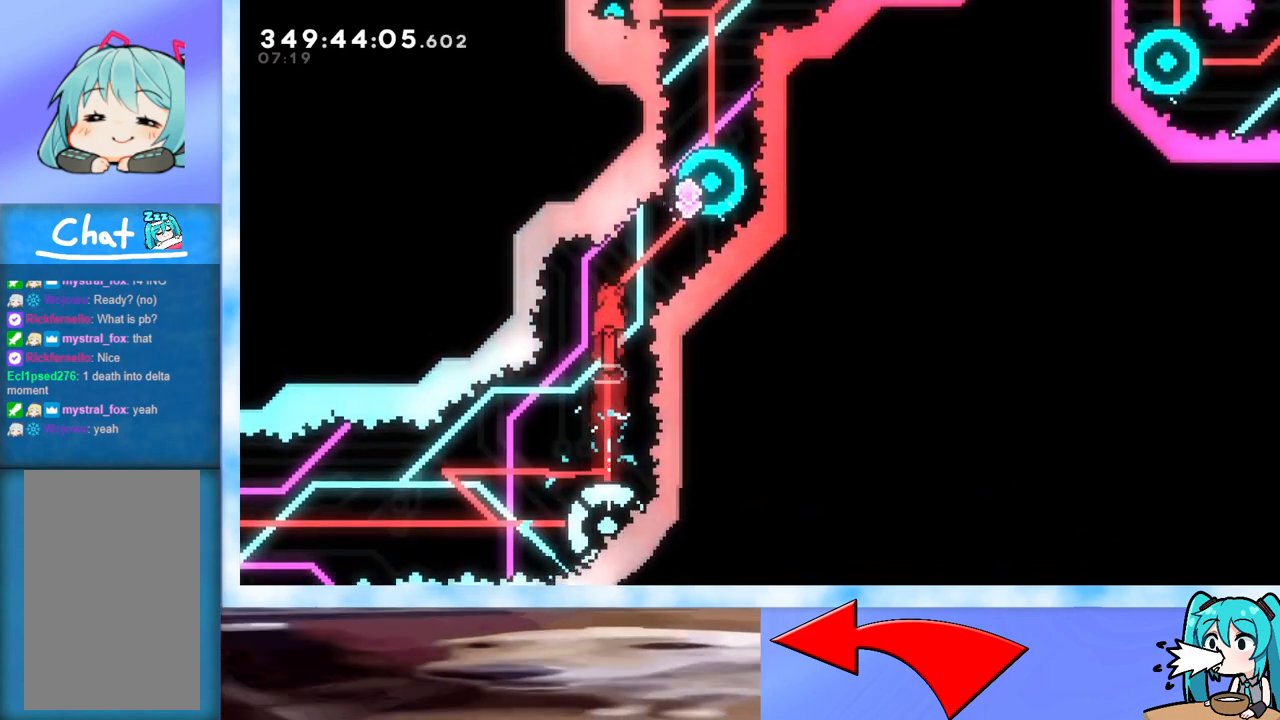
{"keys": [], "events": []}
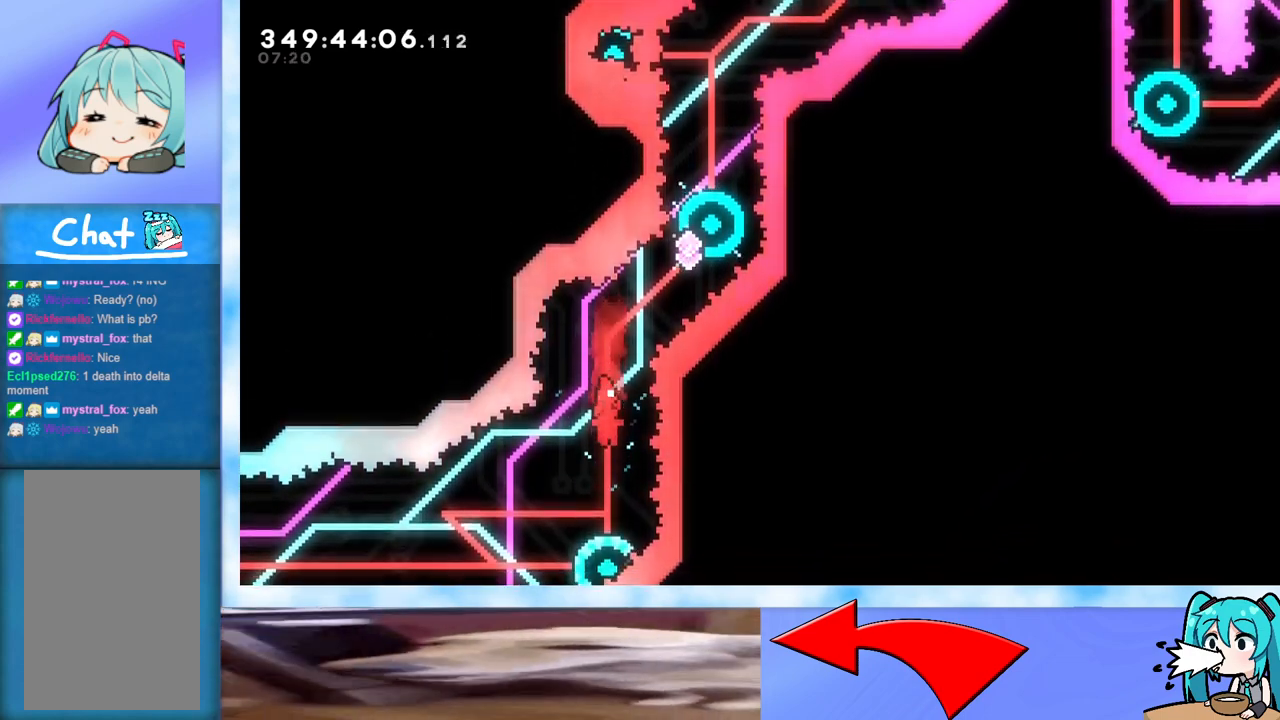
{"keys": [], "events": []}
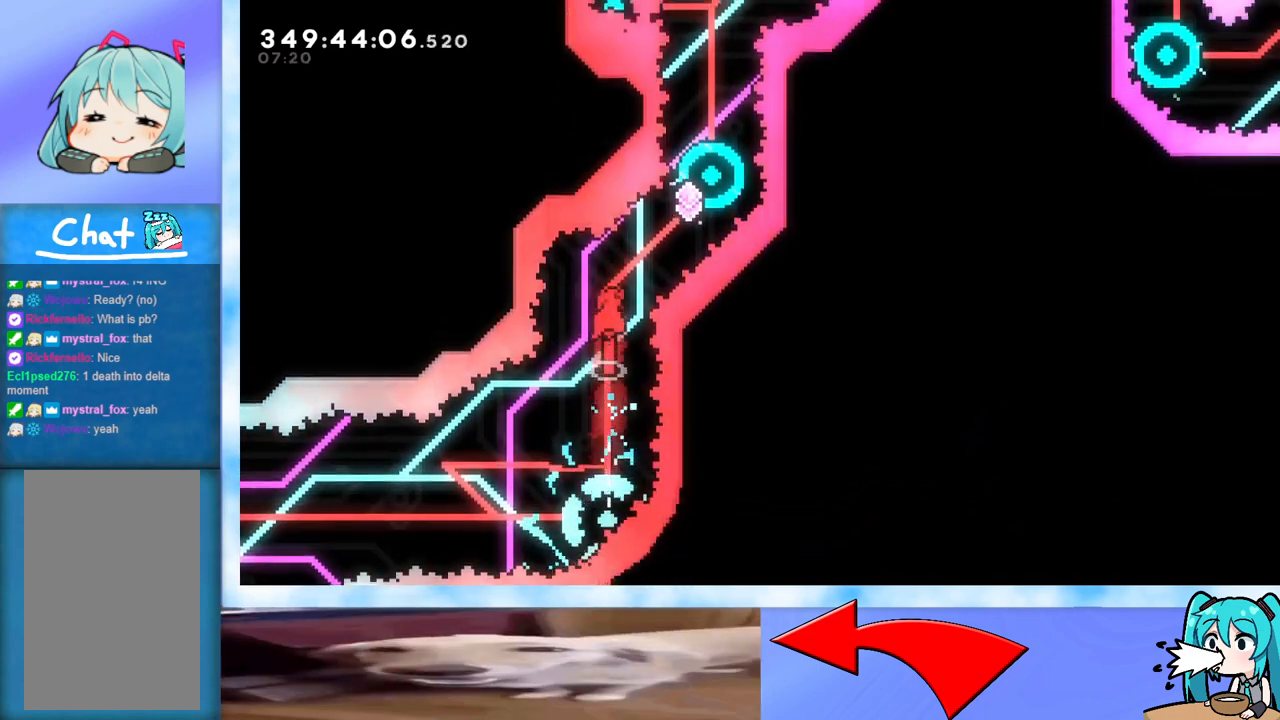
{"keys": [], "events": [[117, "right", "down"], [167, "right", "up"]]}
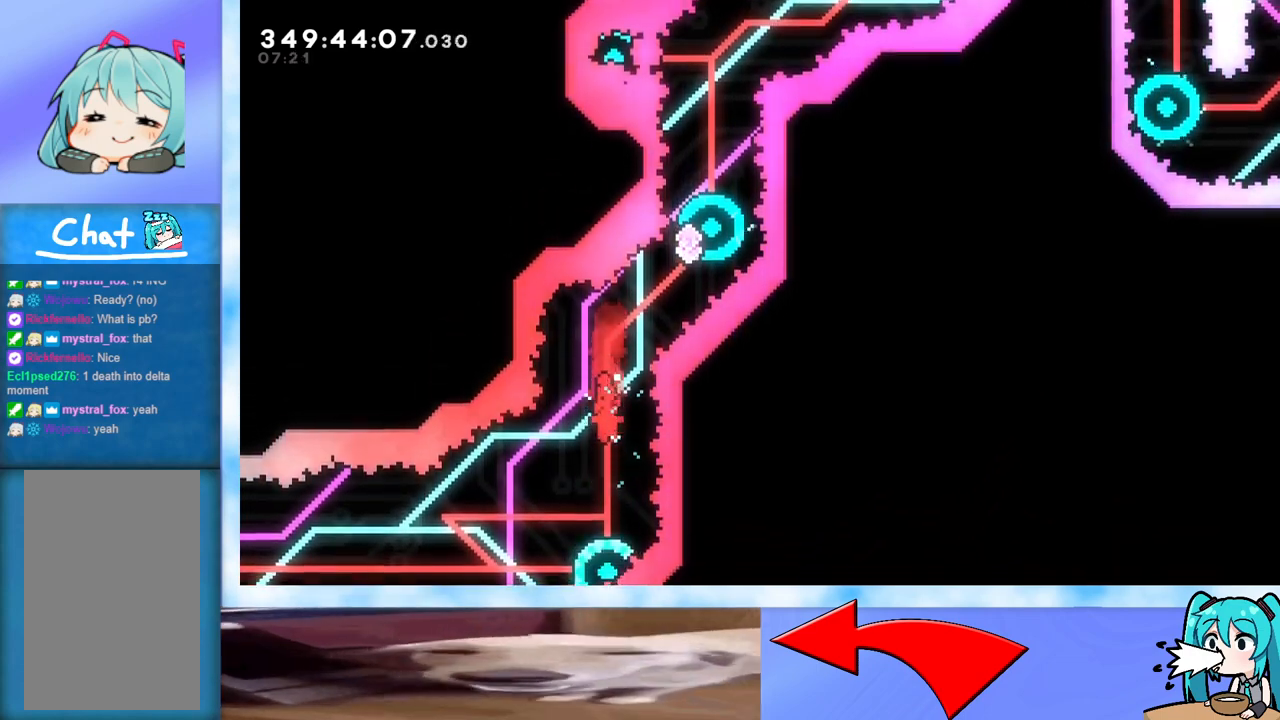
{"keys": [], "events": []}
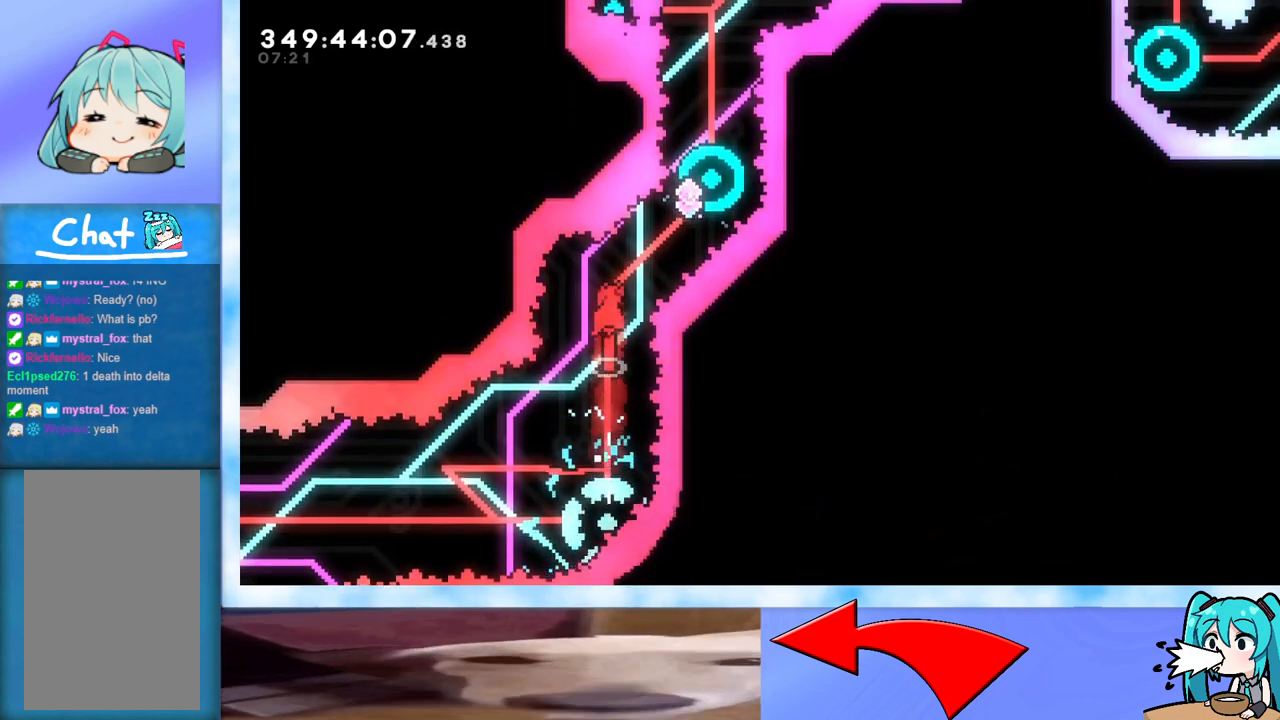
{"keys": [], "events": []}
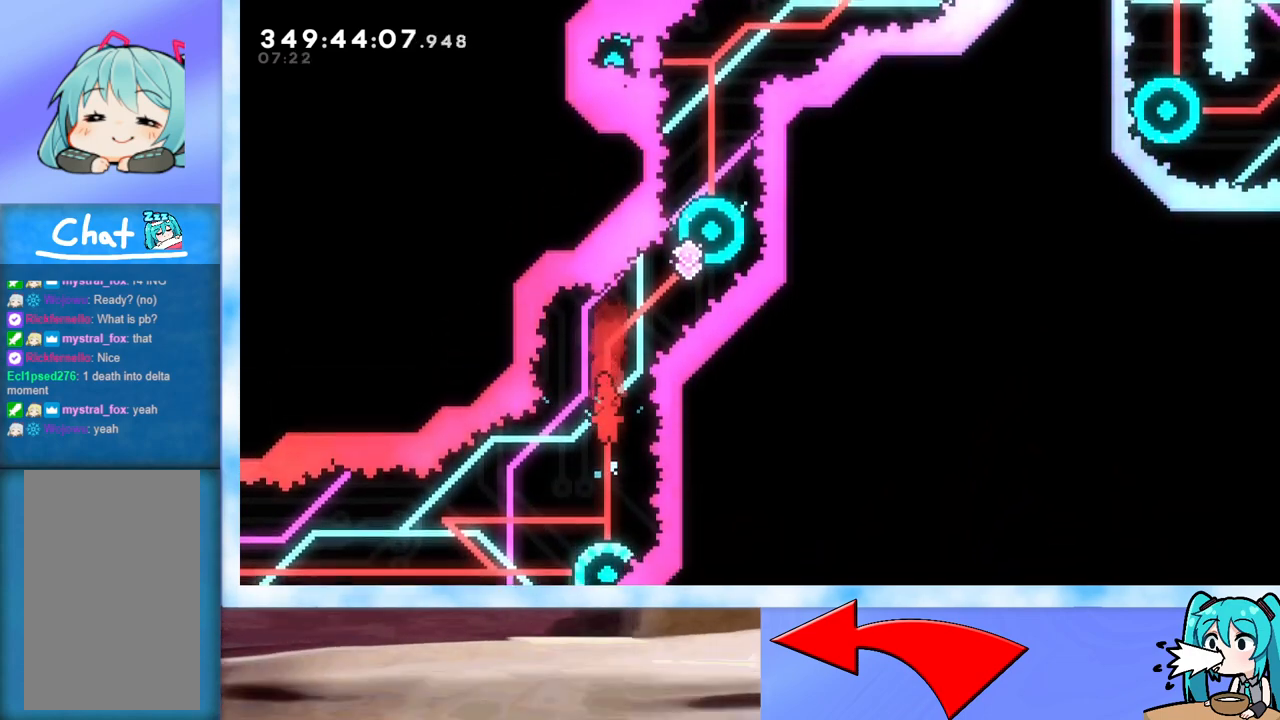
{"keys": [], "events": []}
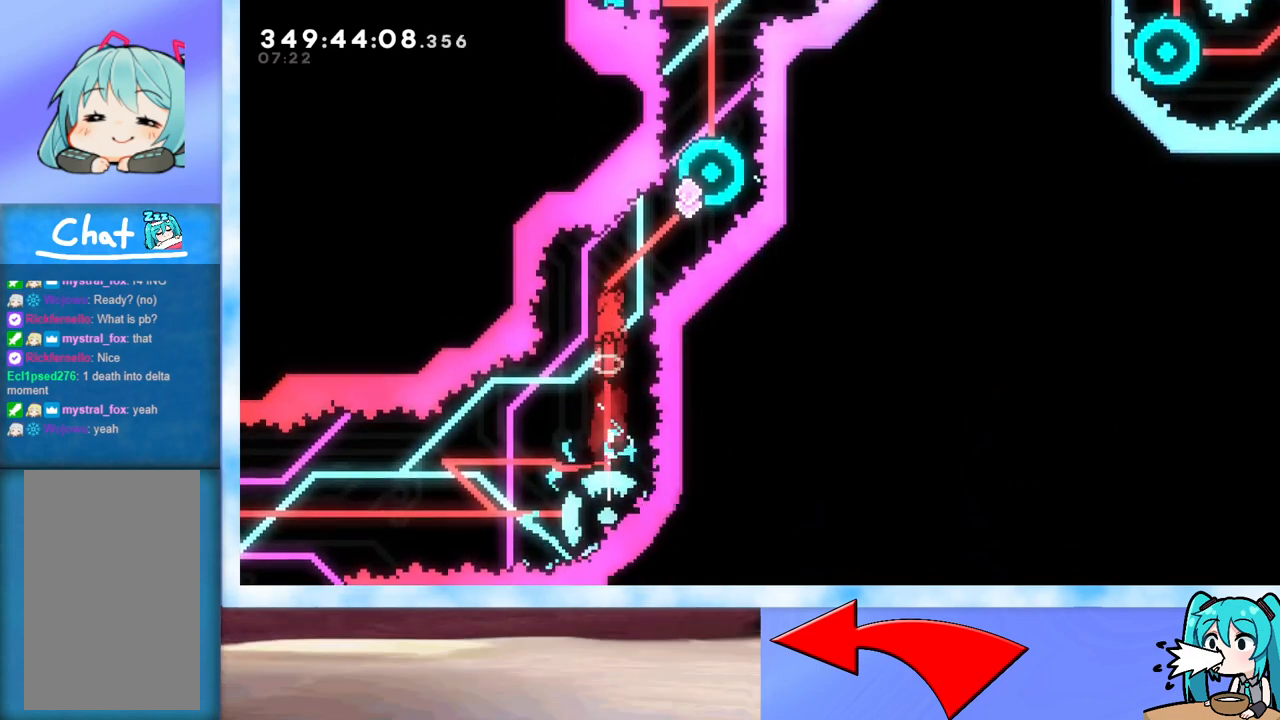
{"keys": [], "events": []}